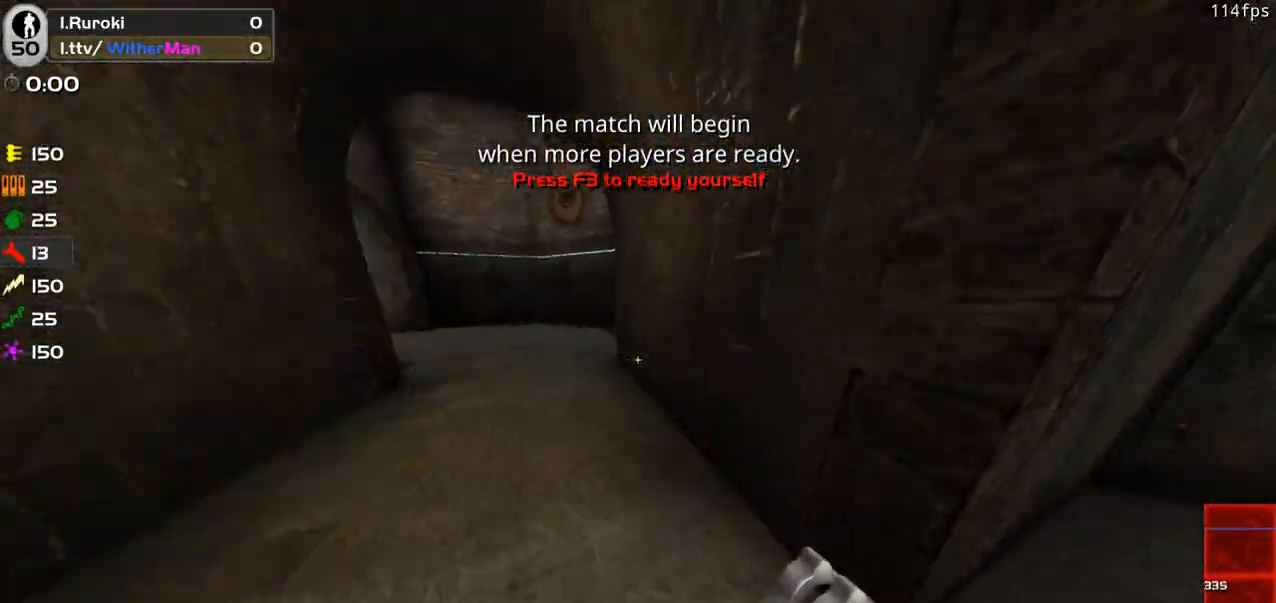
Gameplay with keyboard and mouse; each line is a JSON object with the keys and mouse buttons held at the frame after it. "events" lists presses ("down") and releases ("up") of "1", "2", "3", "4", "5", "a", "alt", "c", "caps_lock", "ctrl", "d", "e", "f", "g", "q", "r", "s", "shift", "space", "t", "tab", "v", "w", "x", "z", "mouse_left", "mouse_wheel" and "mouse_right" between this image and that frame as [ms after this image, input, new state], when the widget could be followed in between. "mouse_left", "mouse_wheel", "mouse_right" = the "left", "wheel", "right" buttons of the "mouse" list. No other keys are recorded. "wheel" means that the mouse wheel is clicked or scrolled. Not read: mouse_move.
{"keys": ["a", "d", "s"], "mouse": [], "events": [[100, "a", "down"], [183, "space", "down"], [283, "mouse_left", "down"], [283, "w", "up"], [333, "space", "up"], [383, "mouse_left", "up"], [383, "s", "down"], [466, "d", "down"]]}
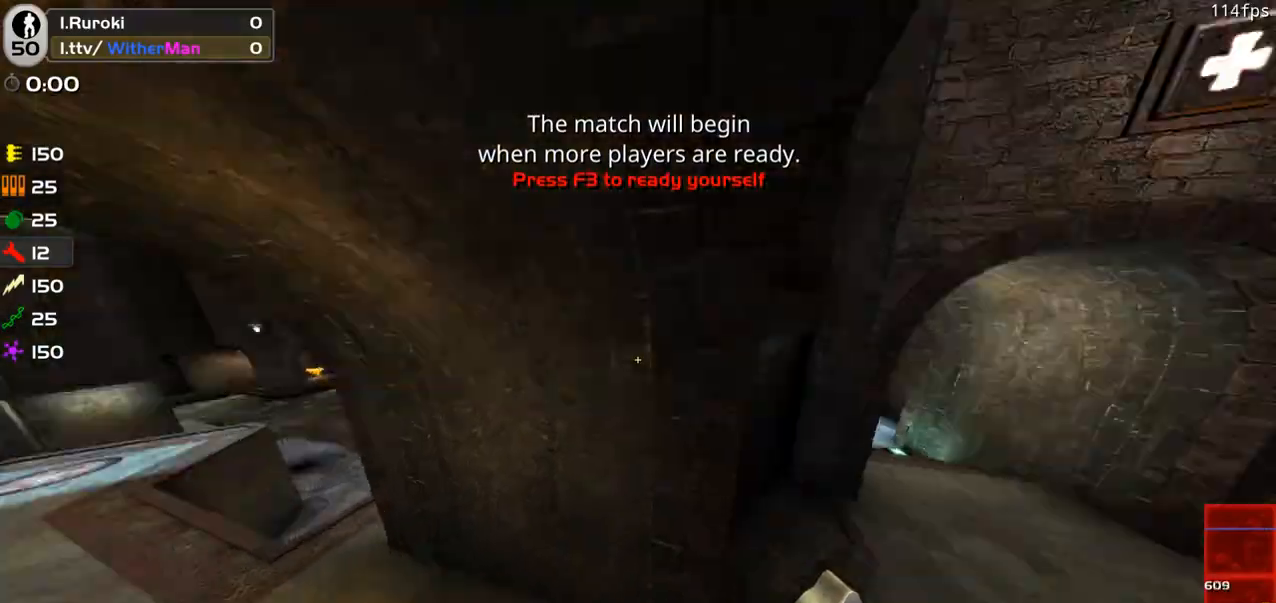
{"keys": ["a", "w"], "mouse": [], "events": [[16, "a", "up"], [66, "s", "up"], [200, "w", "down"], [300, "d", "up"], [383, "a", "down"]]}
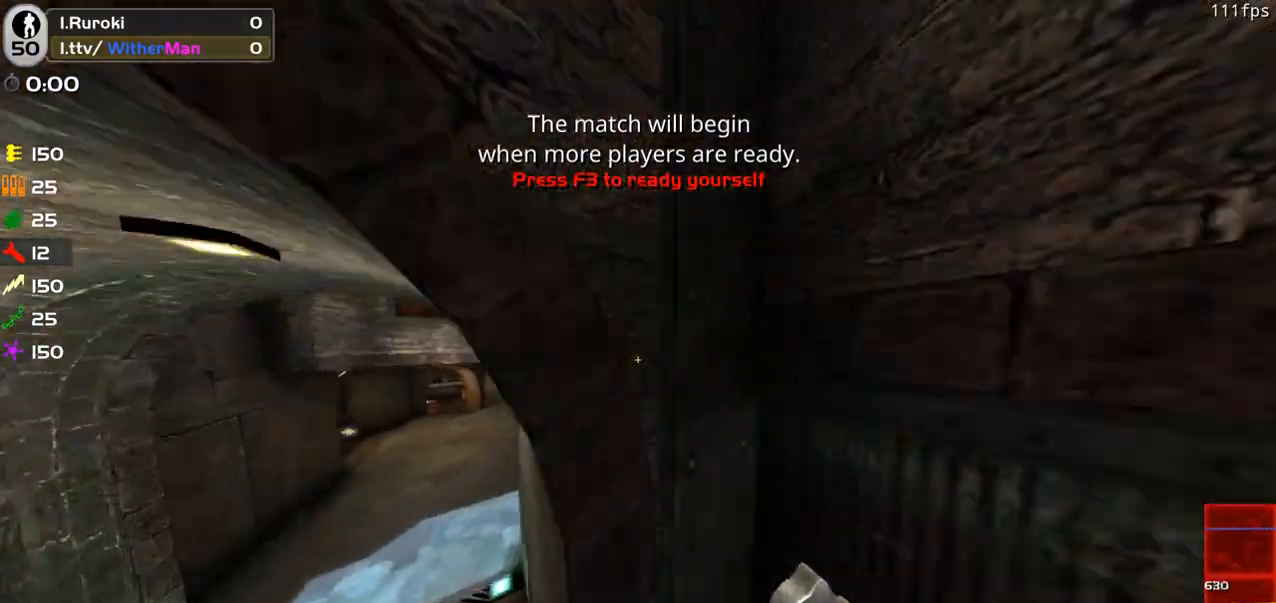
{"keys": ["a", "w"], "mouse": [], "events": [[83, "w", "up"], [400, "w", "down"]]}
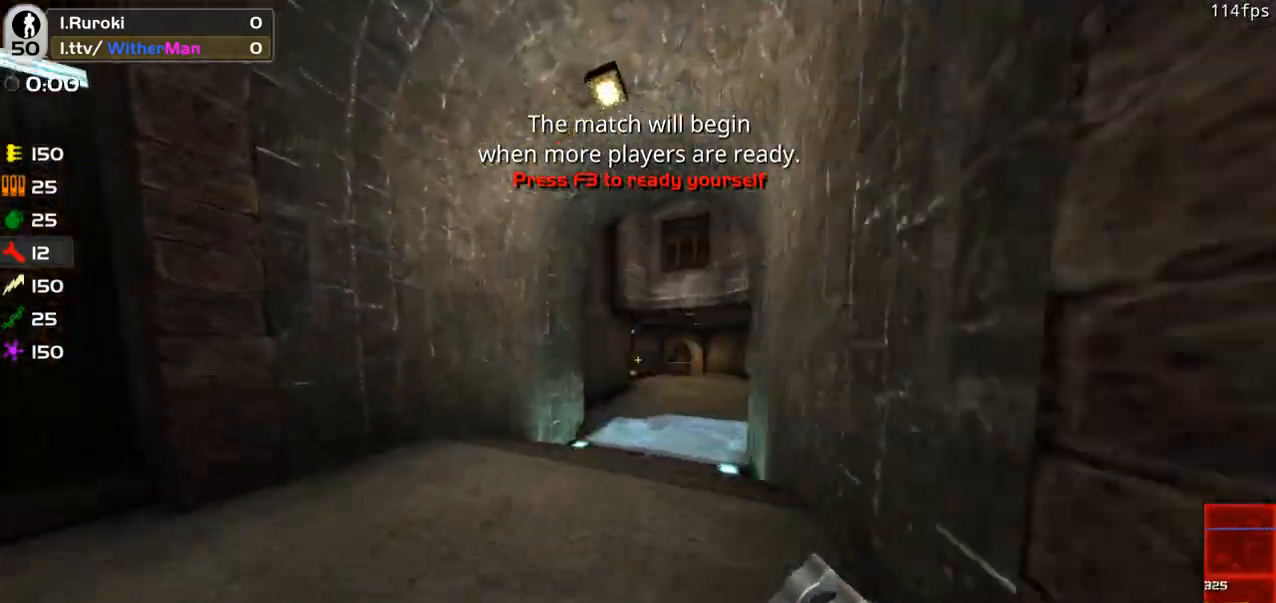
{"keys": ["a", "w"], "mouse": [], "events": [[50, "a", "up"], [133, "d", "down"], [383, "d", "up"], [416, "a", "down"]]}
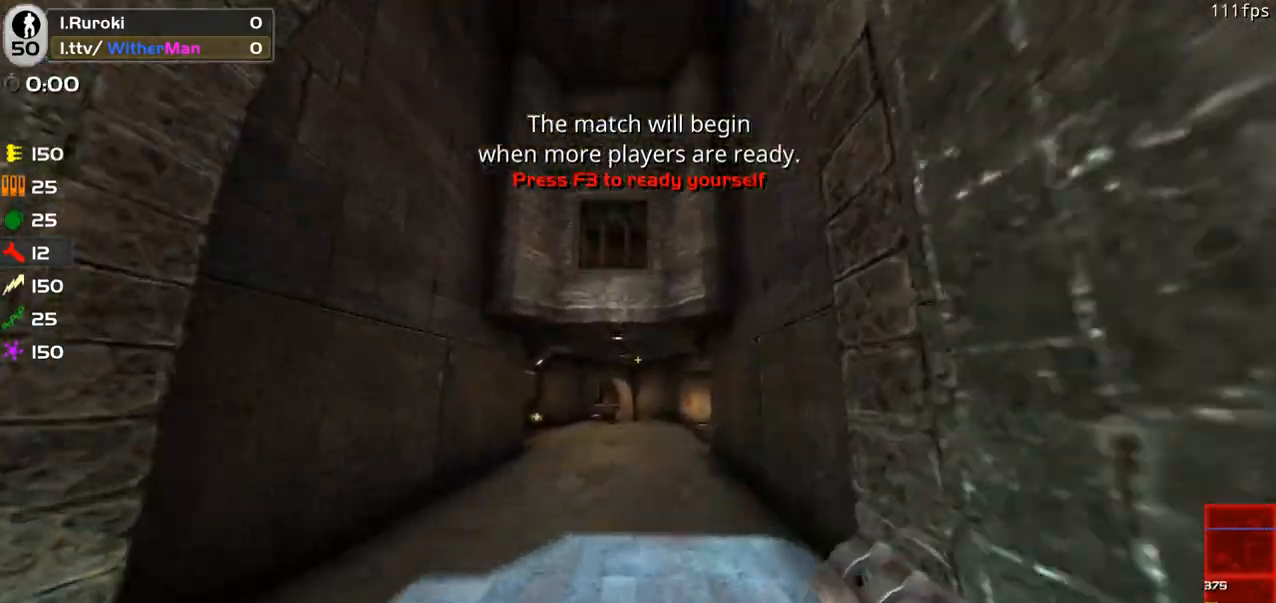
{"keys": ["a", "w"], "mouse": [], "events": [[116, "space", "down"], [300, "space", "up"]]}
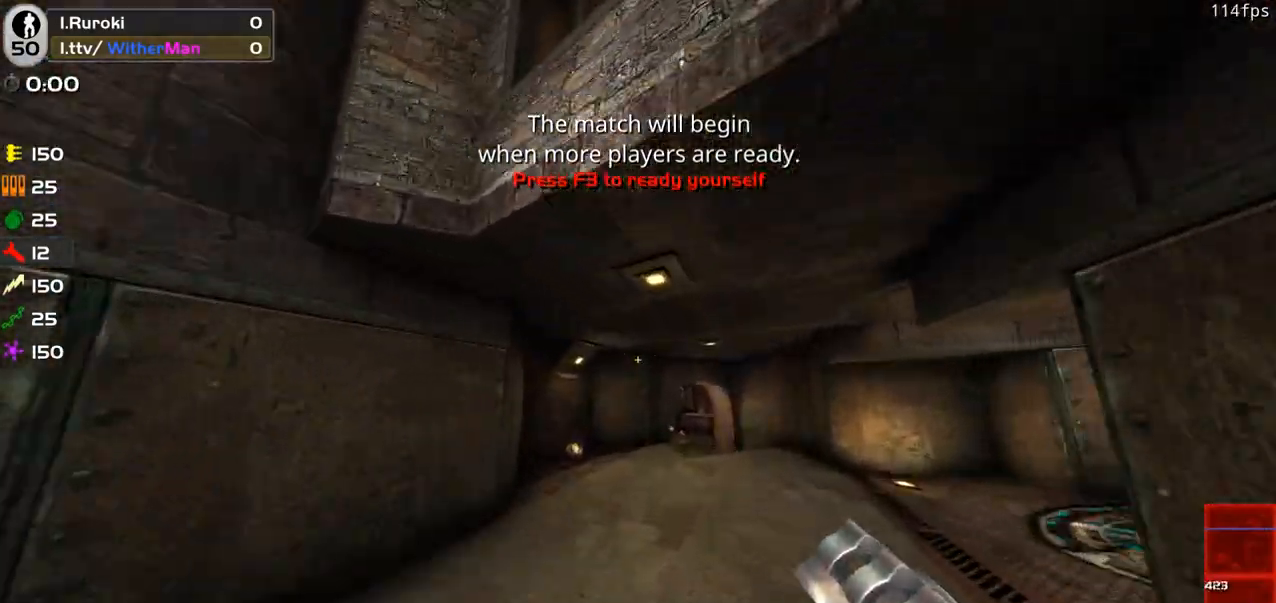
{"keys": ["a", "d", "w"], "mouse": [], "events": [[216, "a", "up"], [216, "d", "down"], [316, "space", "down"], [500, "a", "down"], [500, "space", "up"]]}
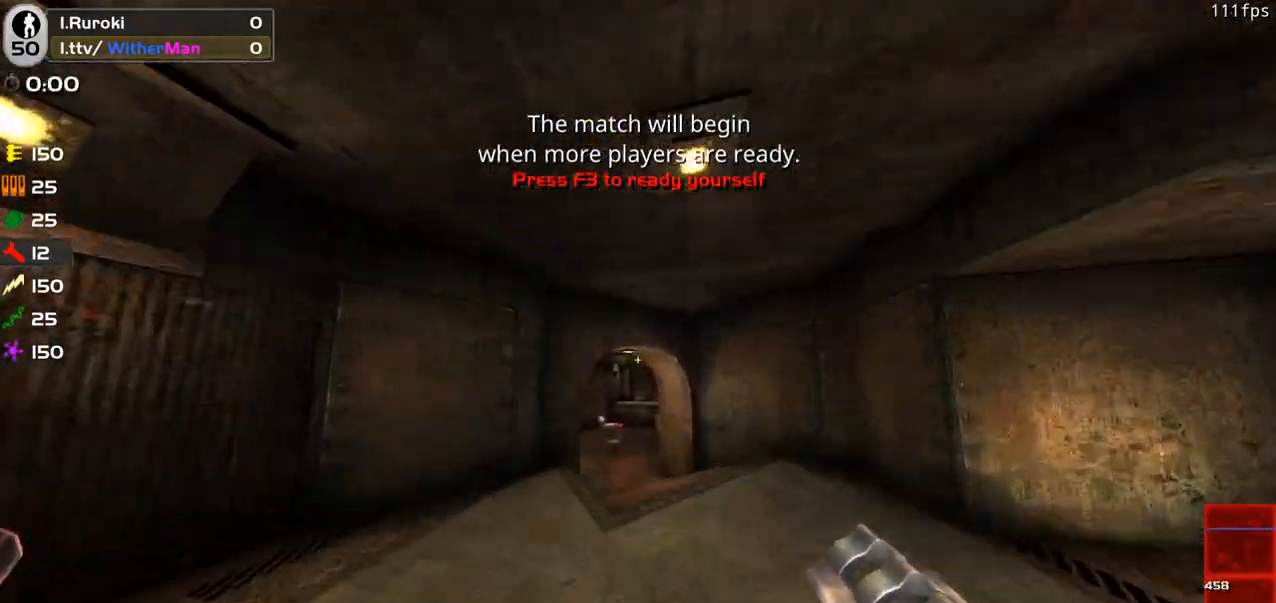
{"keys": ["a", "w"], "mouse": [], "events": [[100, "d", "up"]]}
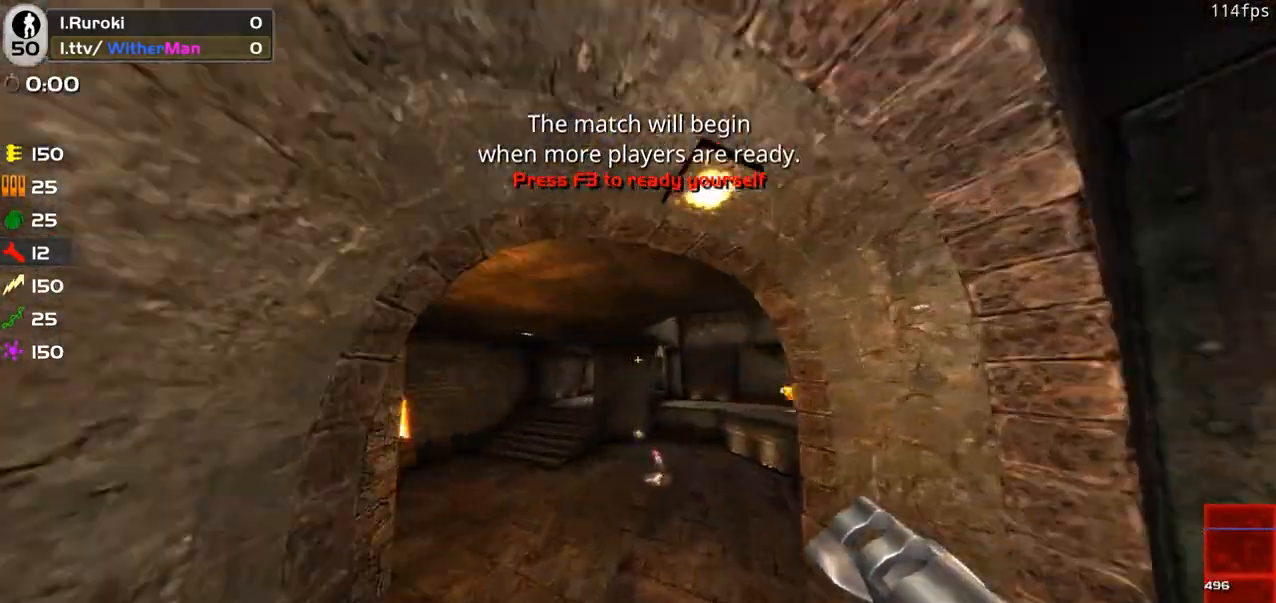
{"keys": ["a", "w"], "mouse": [], "events": [[350, "space", "down"], [483, "space", "up"]]}
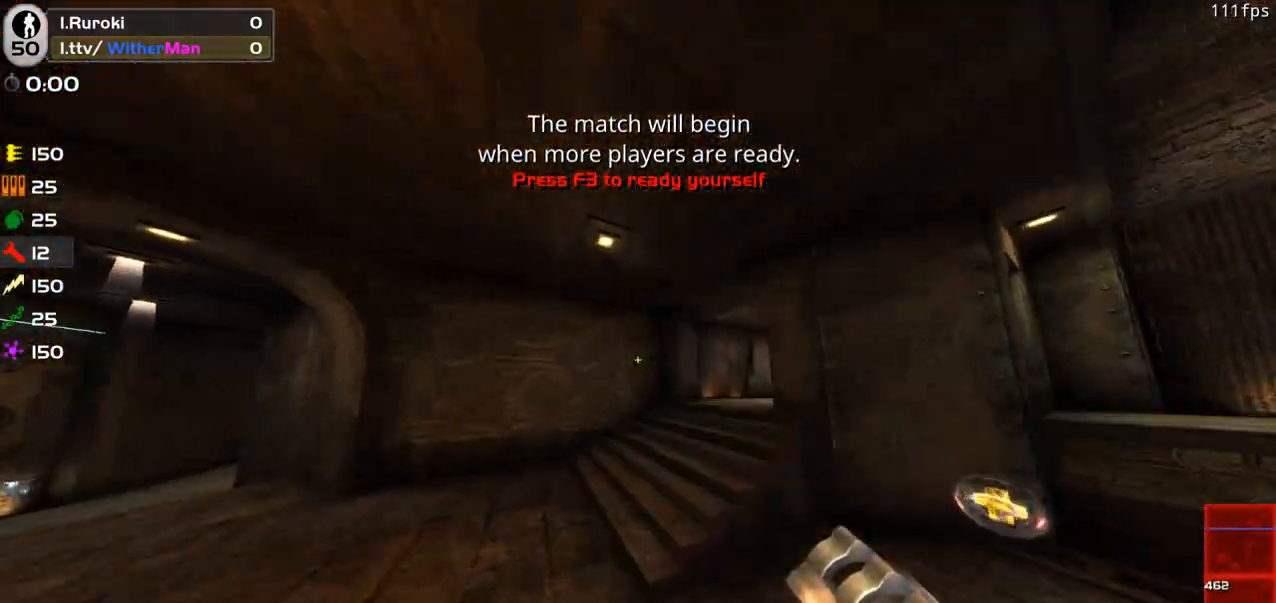
{"keys": ["d", "space", "w"], "mouse": [], "events": [[83, "a", "up"], [83, "d", "down"], [450, "space", "down"]]}
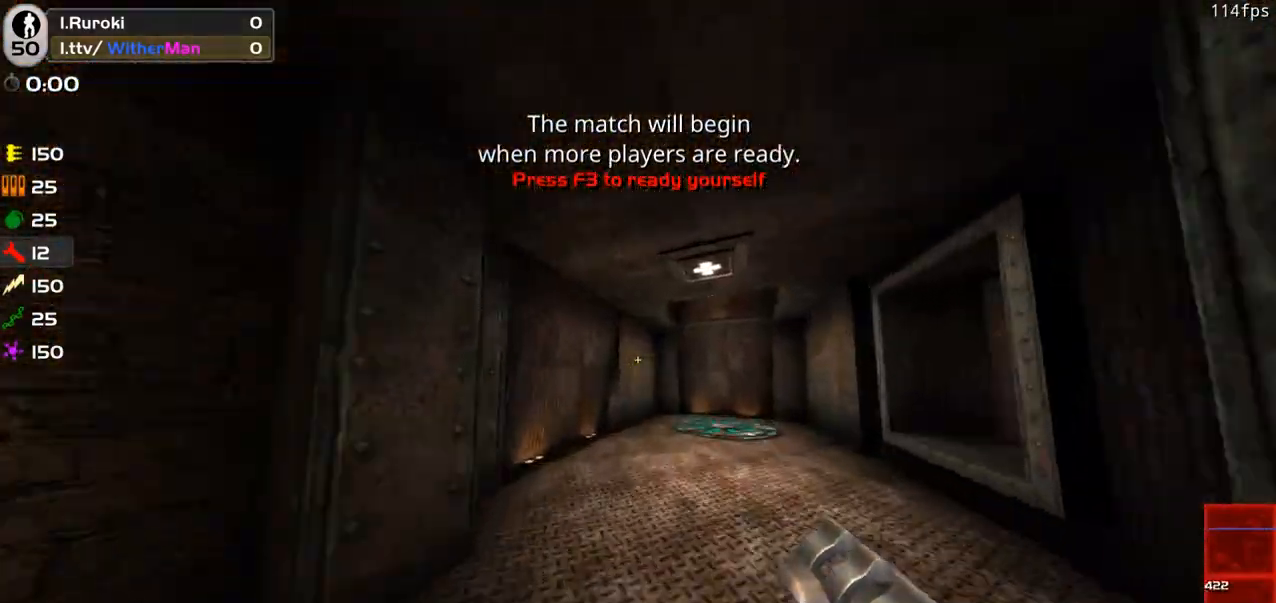
{"keys": ["d", "w"], "mouse": [], "events": [[100, "space", "up"], [283, "w", "up"], [466, "w", "down"]]}
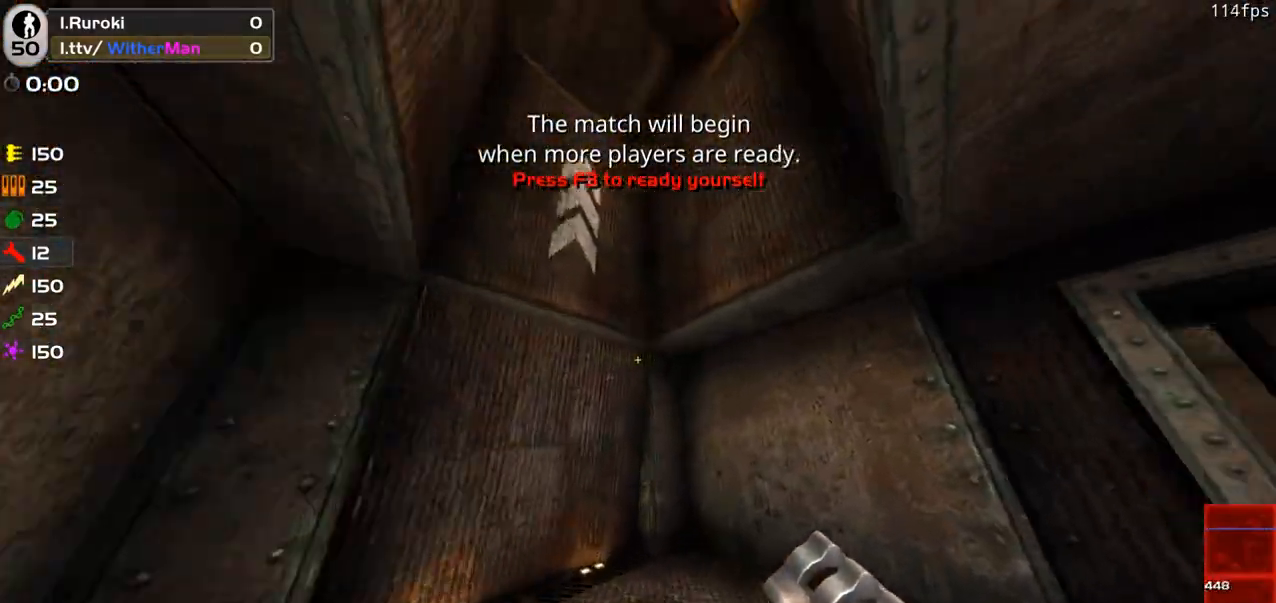
{"keys": ["w"], "mouse": [], "events": [[66, "d", "up"], [350, "d", "down"], [433, "d", "up"]]}
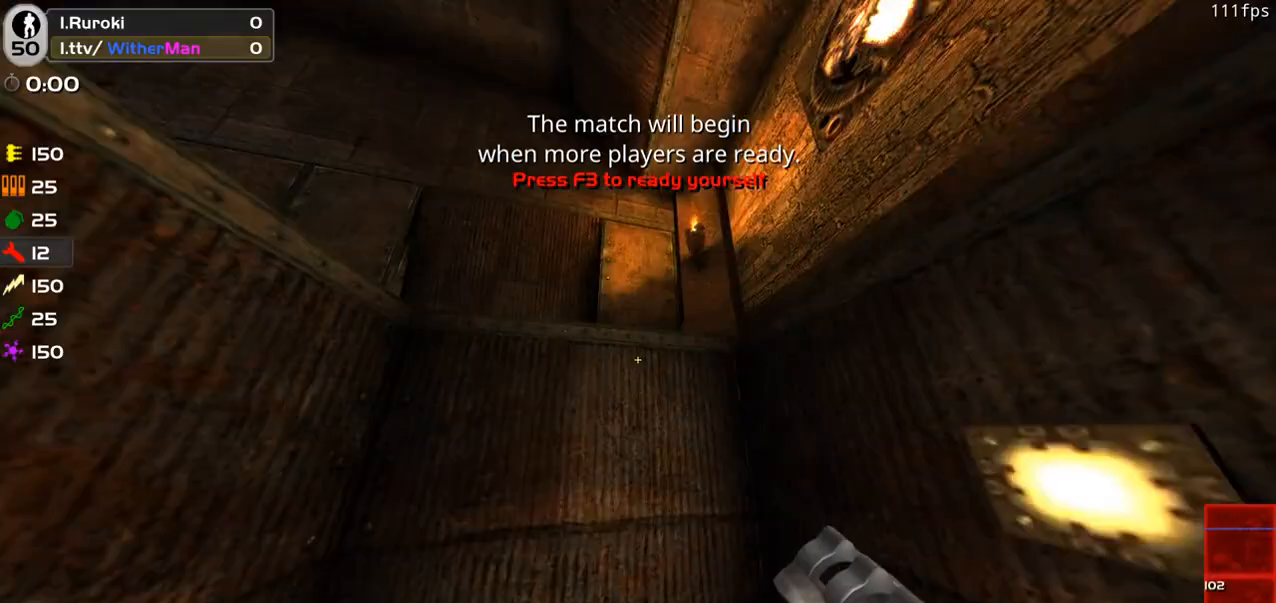
{"keys": ["w"], "mouse": [], "events": [[216, "a", "down"], [366, "a", "up"]]}
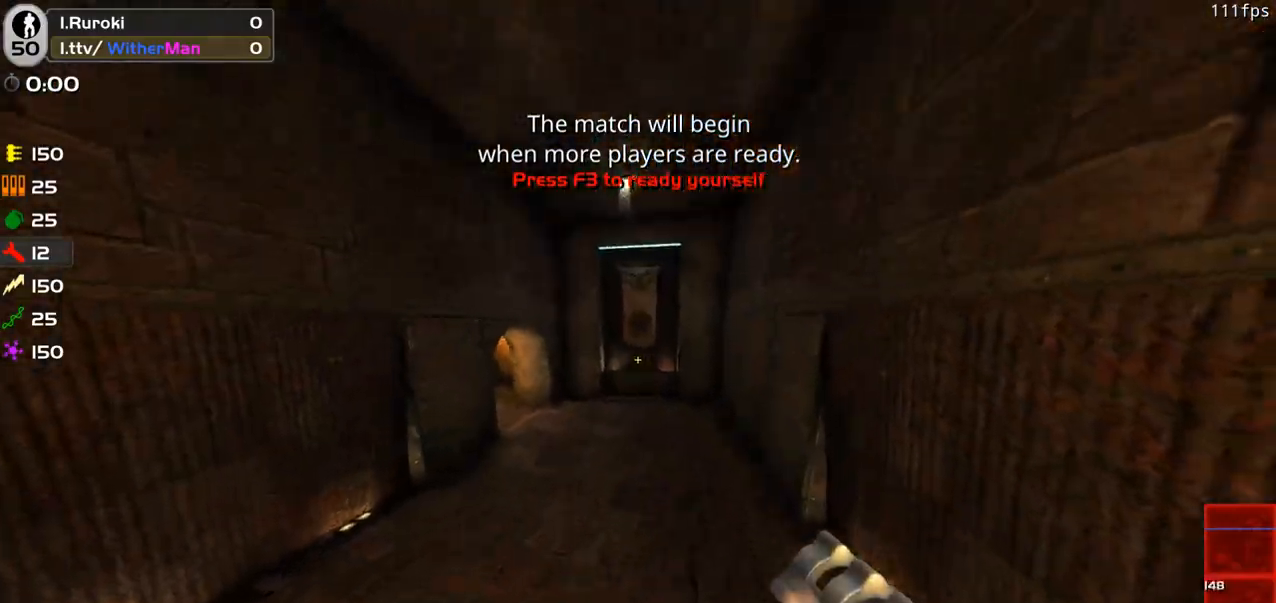
{"keys": ["a", "w"], "mouse": [], "events": [[416, "a", "down"]]}
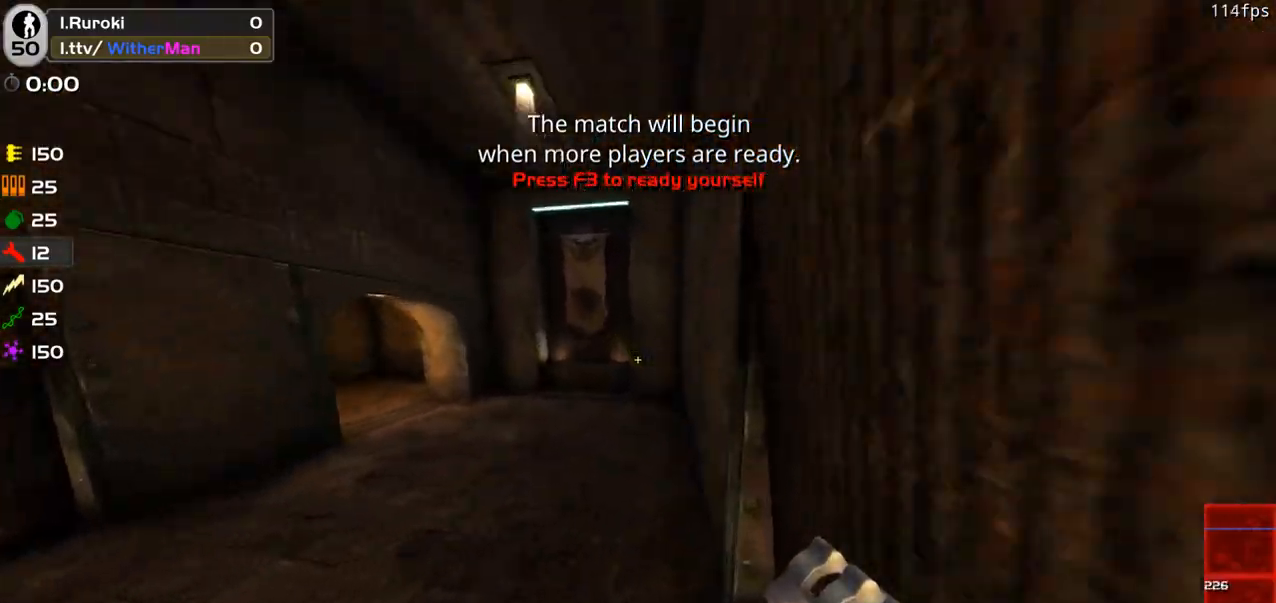
{"keys": ["w"], "mouse": [], "events": [[250, "space", "down"], [383, "space", "up"], [483, "a", "up"]]}
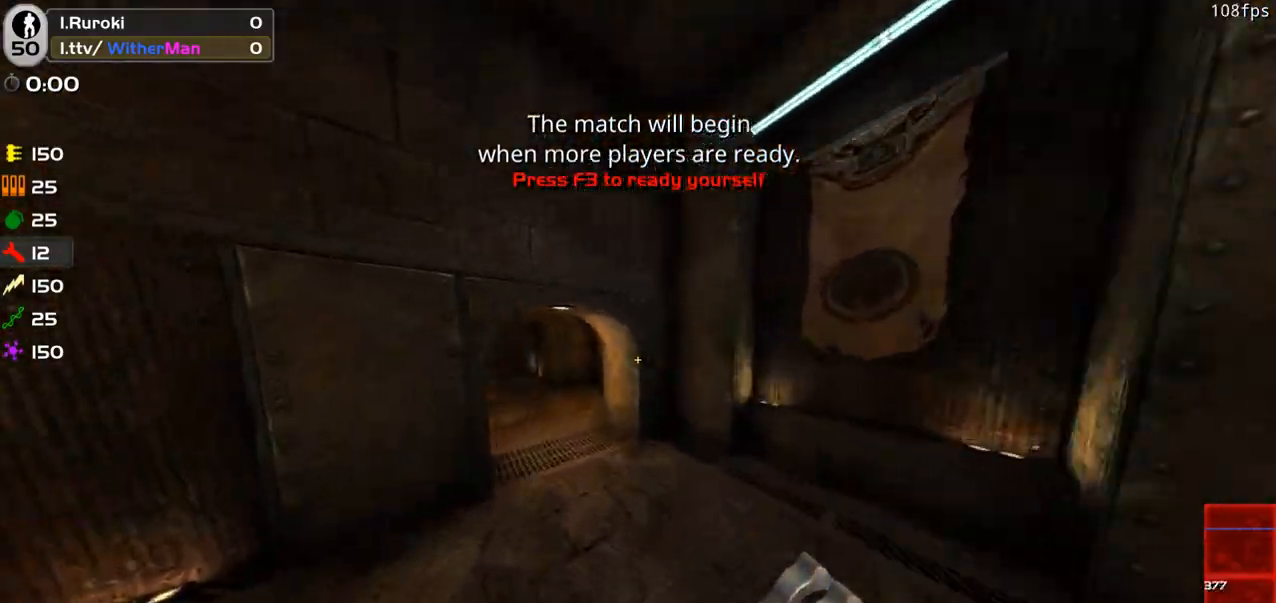
{"keys": ["a", "space", "w"], "mouse": [], "events": [[33, "a", "down"], [500, "space", "down"]]}
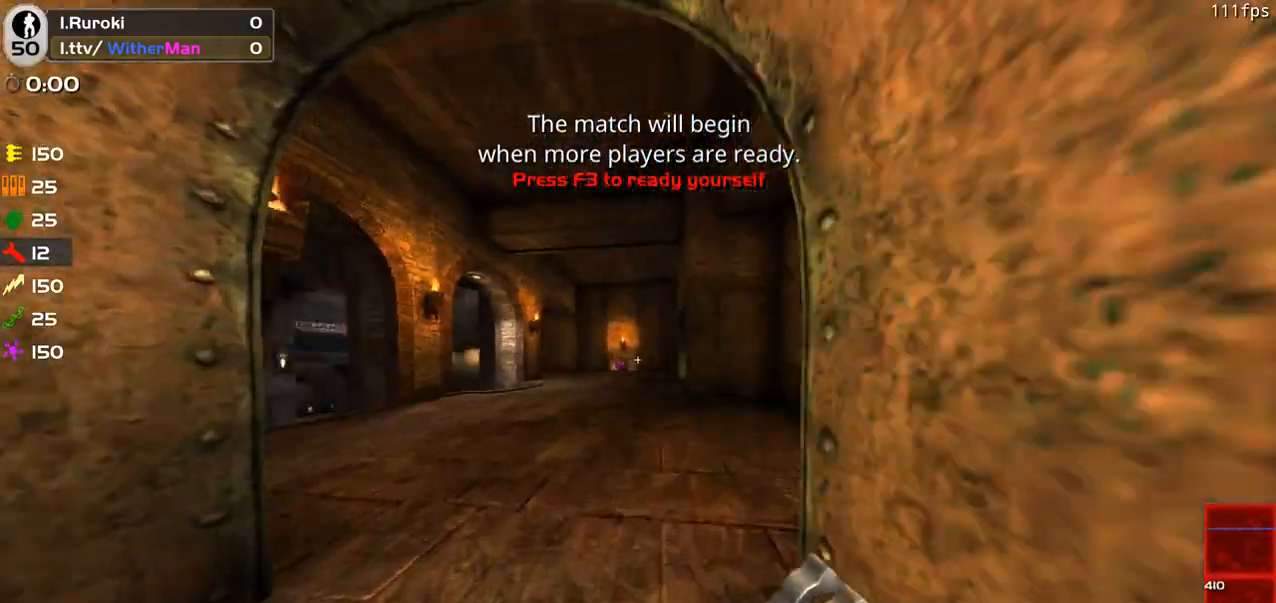
{"keys": ["a", "w"], "mouse": [], "events": [[100, "space", "up"]]}
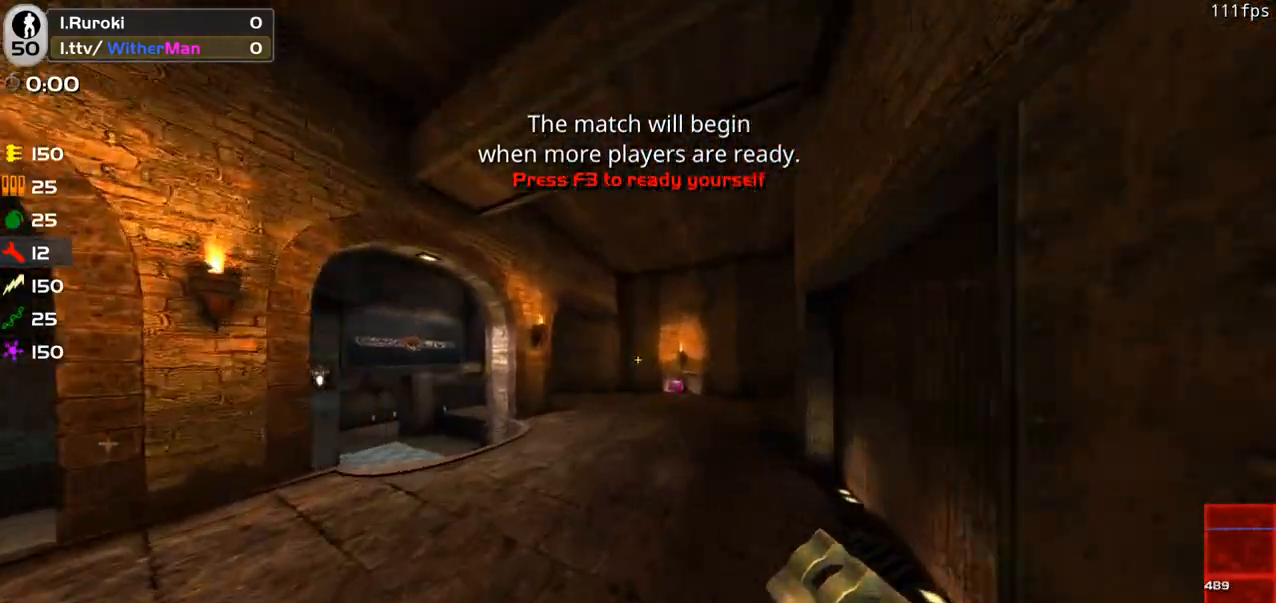
{"keys": ["a", "w"], "mouse": [], "events": [[250, "space", "down"], [400, "space", "up"]]}
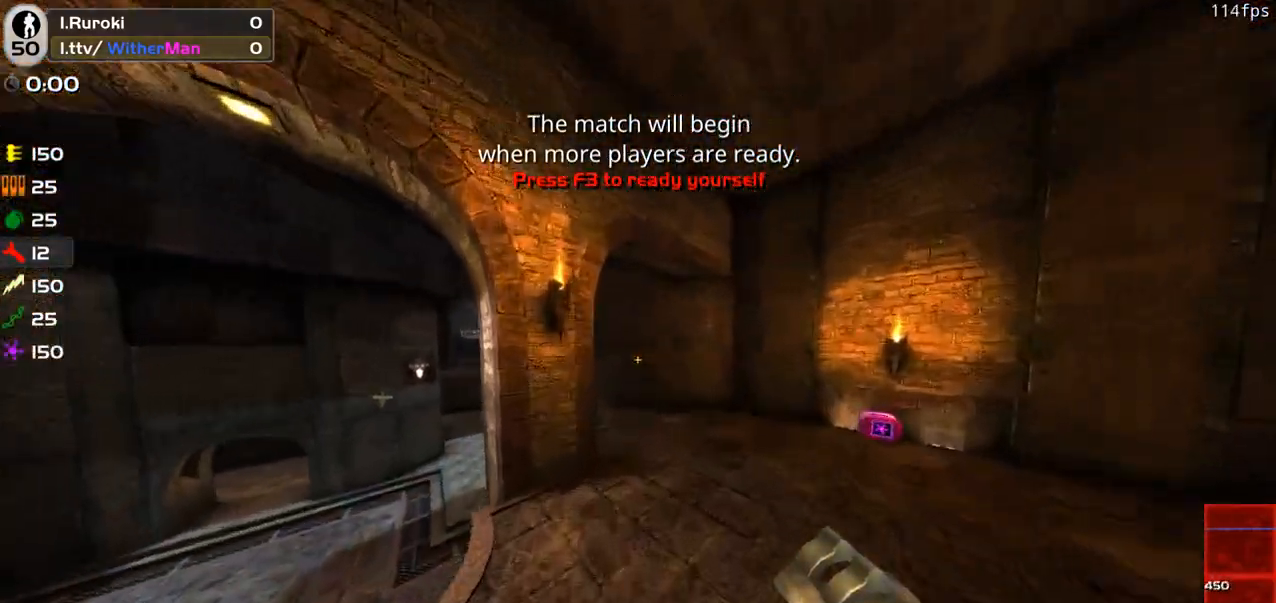
{"keys": ["a", "w"], "mouse": [], "events": [[33, "d", "down"], [83, "a", "up"], [216, "a", "down"], [266, "d", "up"]]}
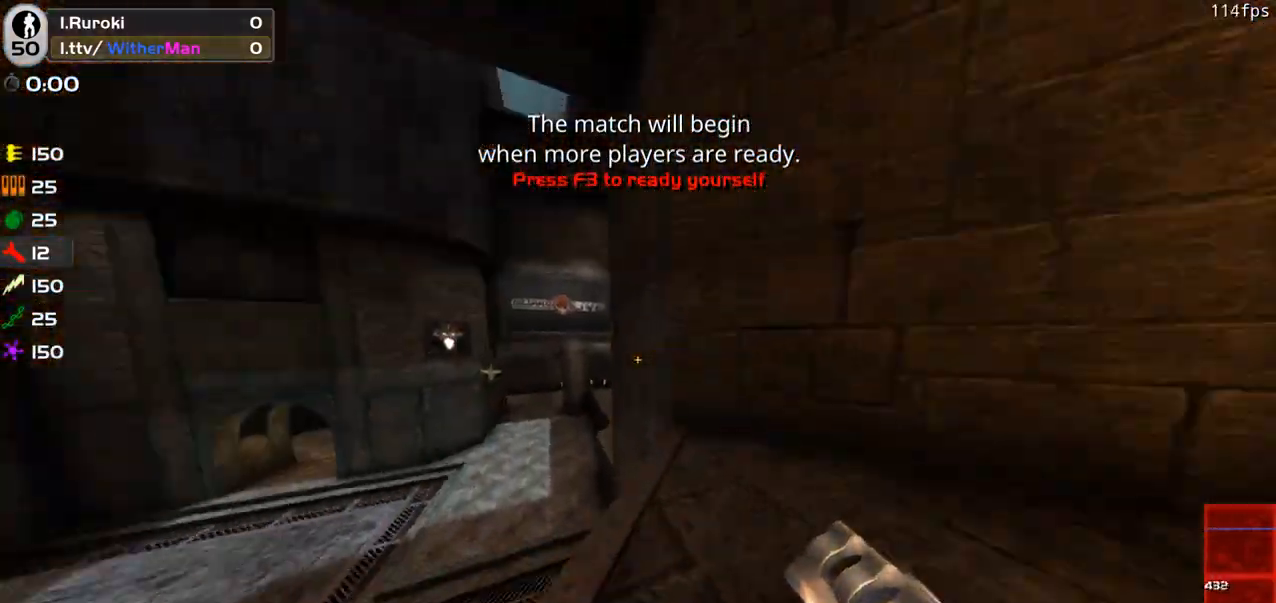
{"keys": ["a", "w"], "mouse": [], "events": []}
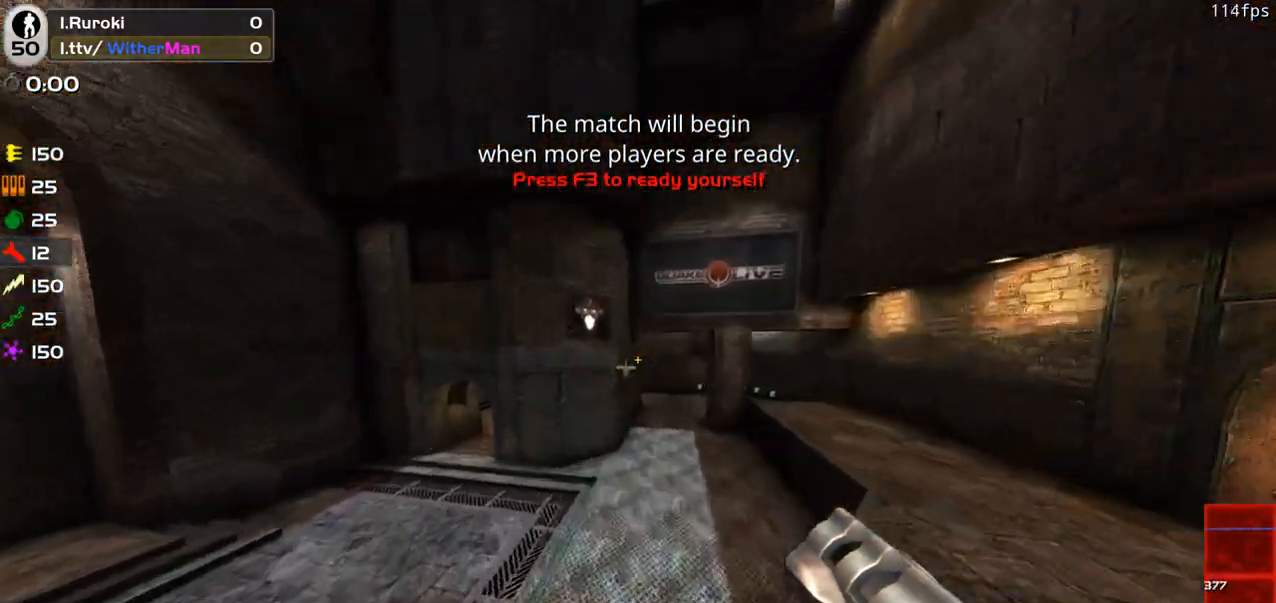
{"keys": ["a", "space", "w"], "mouse": [], "events": [[383, "space", "down"]]}
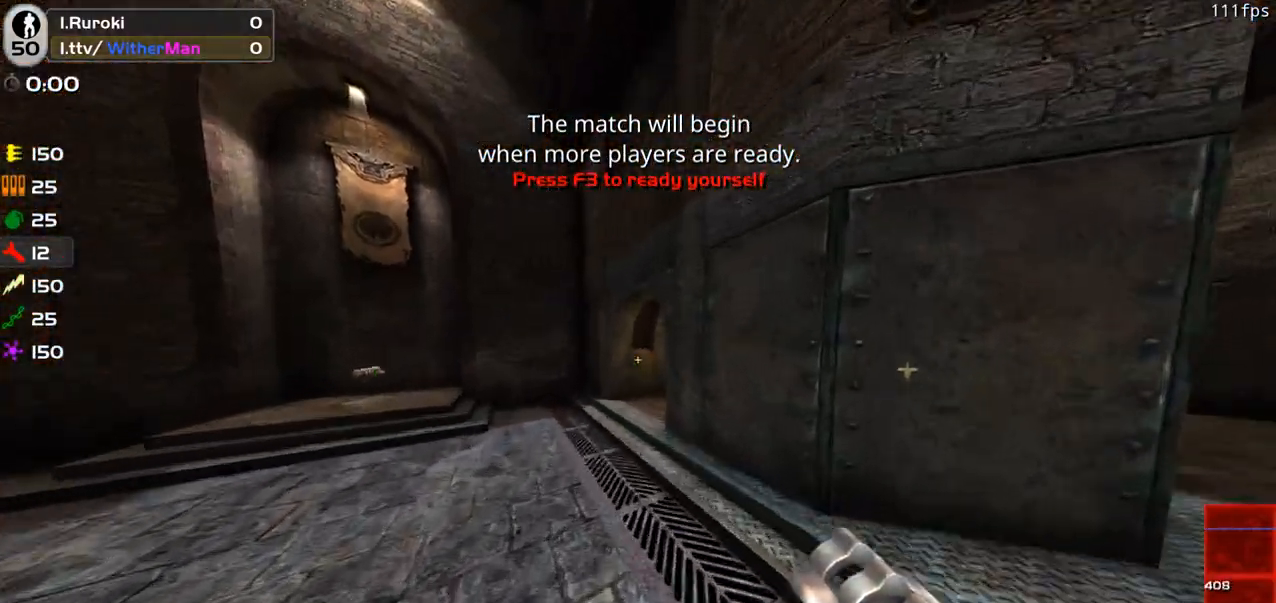
{"keys": ["w"], "mouse": [], "events": [[33, "space", "up"], [166, "a", "up"]]}
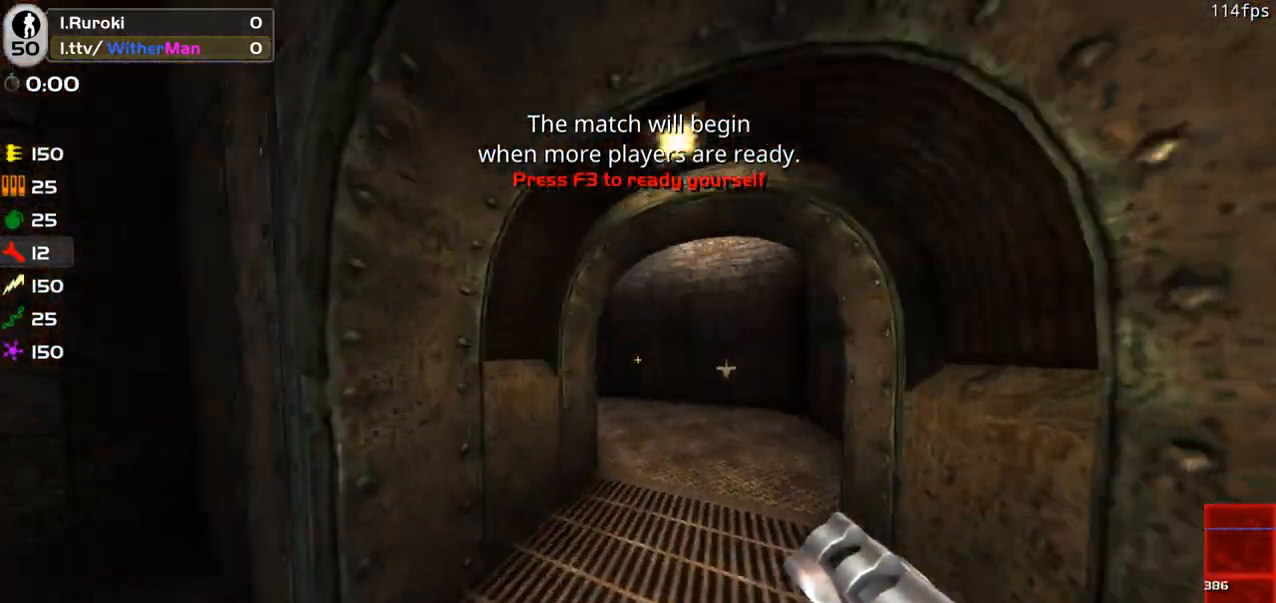
{"keys": ["a", "w"], "mouse": [], "events": [[183, "d", "down"], [366, "d", "up"], [466, "a", "down"]]}
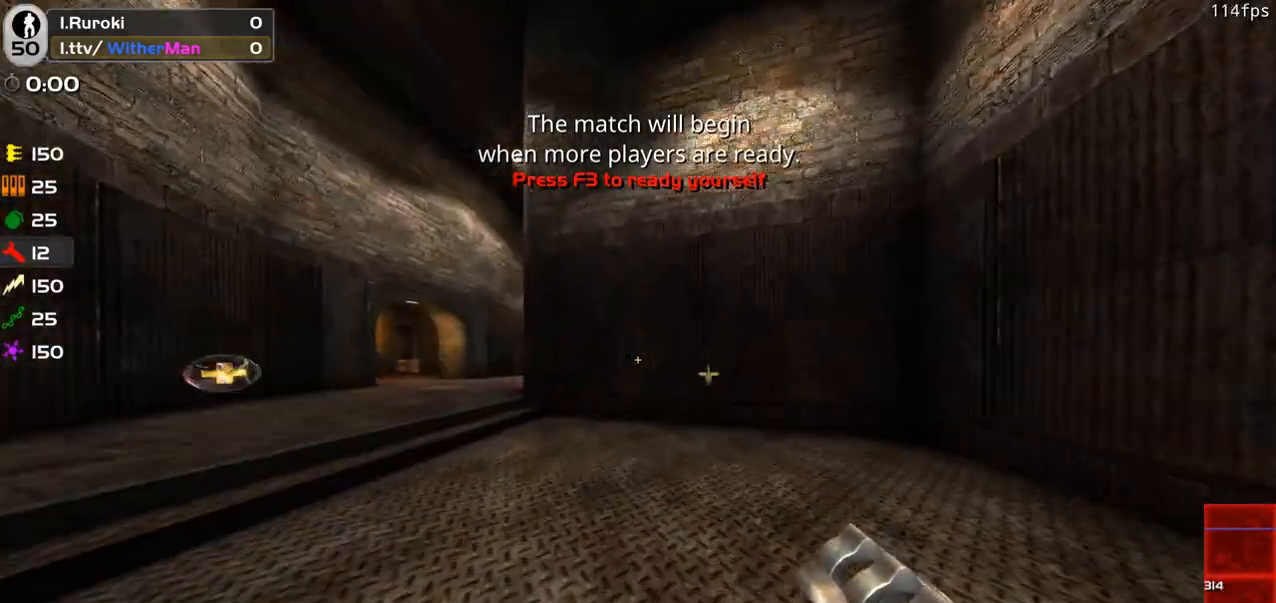
{"keys": ["d", "w"], "mouse": [], "events": [[200, "space", "down"], [350, "space", "up"], [433, "a", "up"], [483, "d", "down"]]}
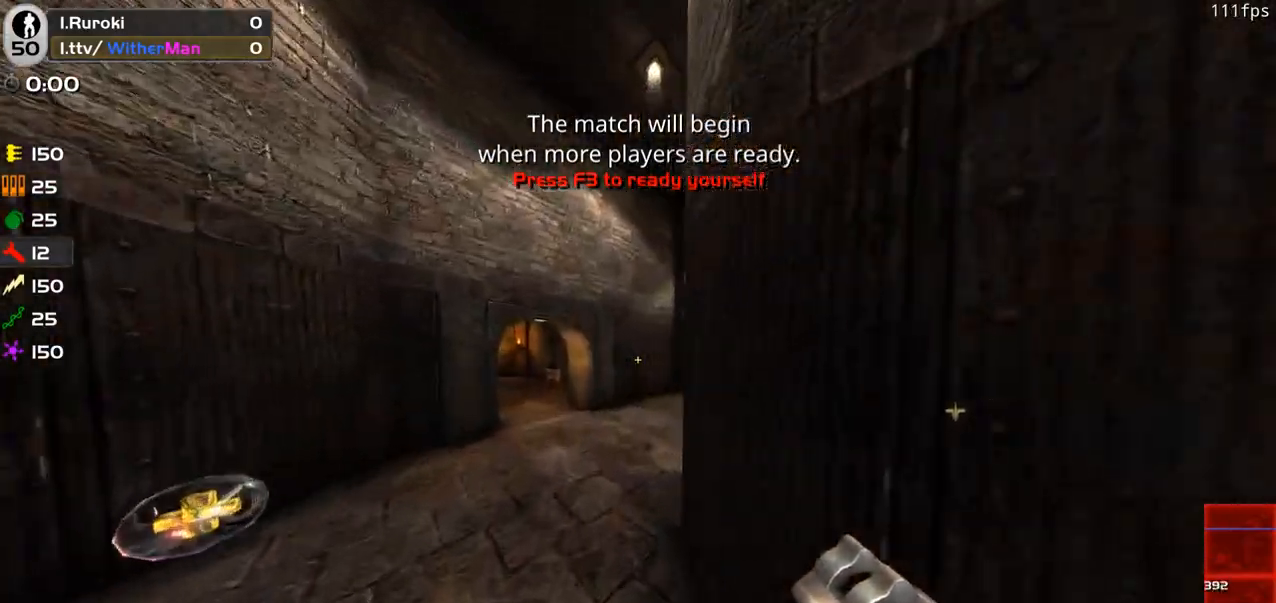
{"keys": ["d", "w"], "mouse": [], "events": []}
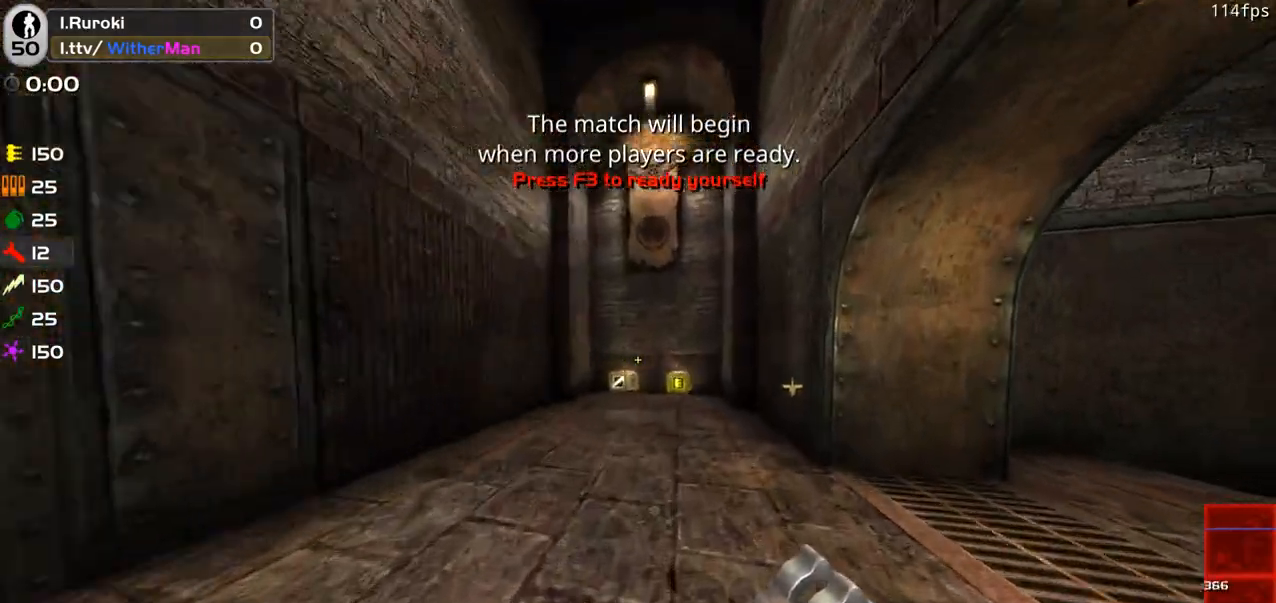
{"keys": ["d", "w"], "mouse": [], "events": [[100, "w", "up"], [283, "w", "down"]]}
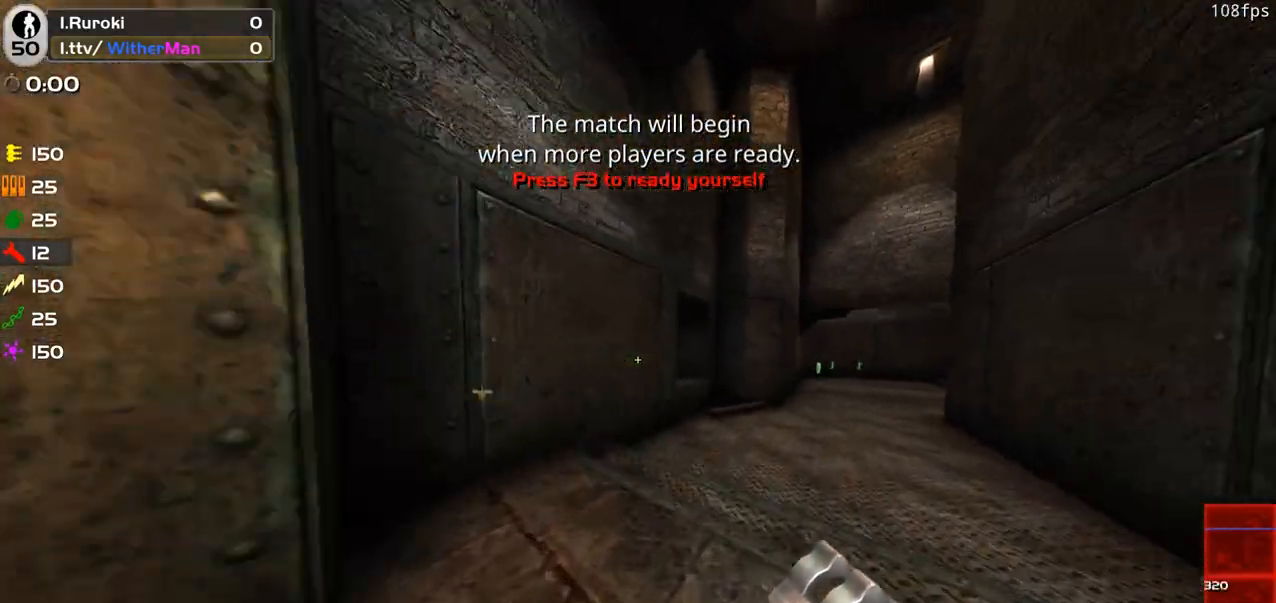
{"keys": ["a", "w"], "mouse": [], "events": [[150, "d", "up"], [433, "a", "down"]]}
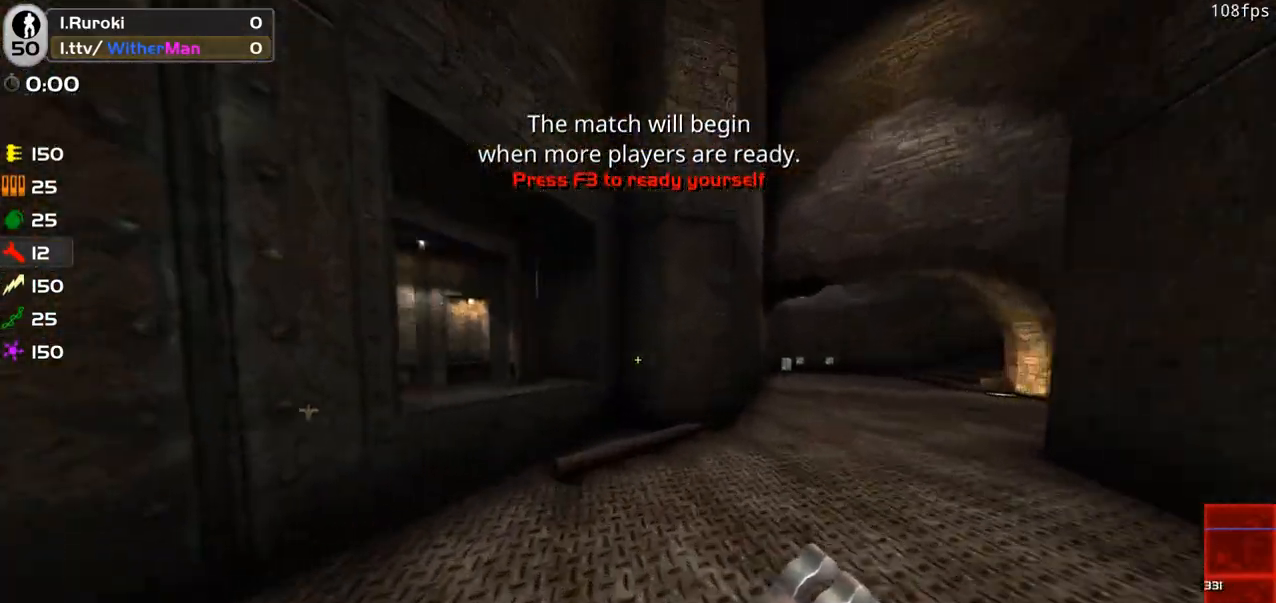
{"keys": ["d", "w"], "mouse": [], "events": [[133, "space", "down"], [316, "space", "up"], [450, "a", "up"], [500, "d", "down"]]}
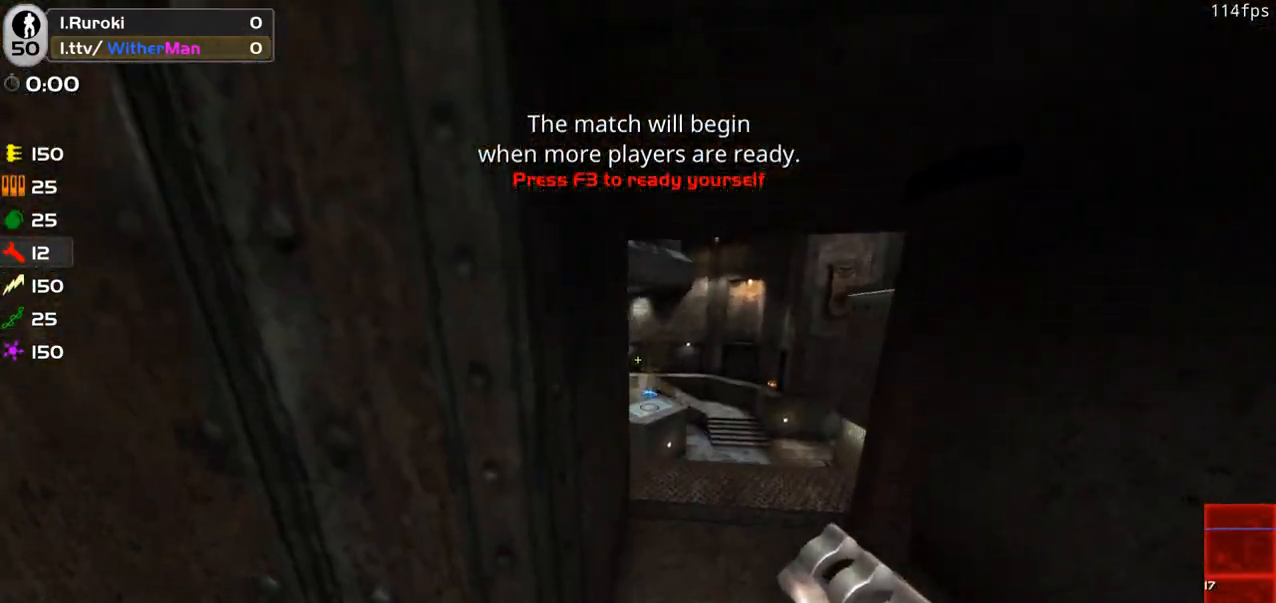
{"keys": ["d", "w"], "mouse": [], "events": [[283, "d", "up"], [466, "d", "down"]]}
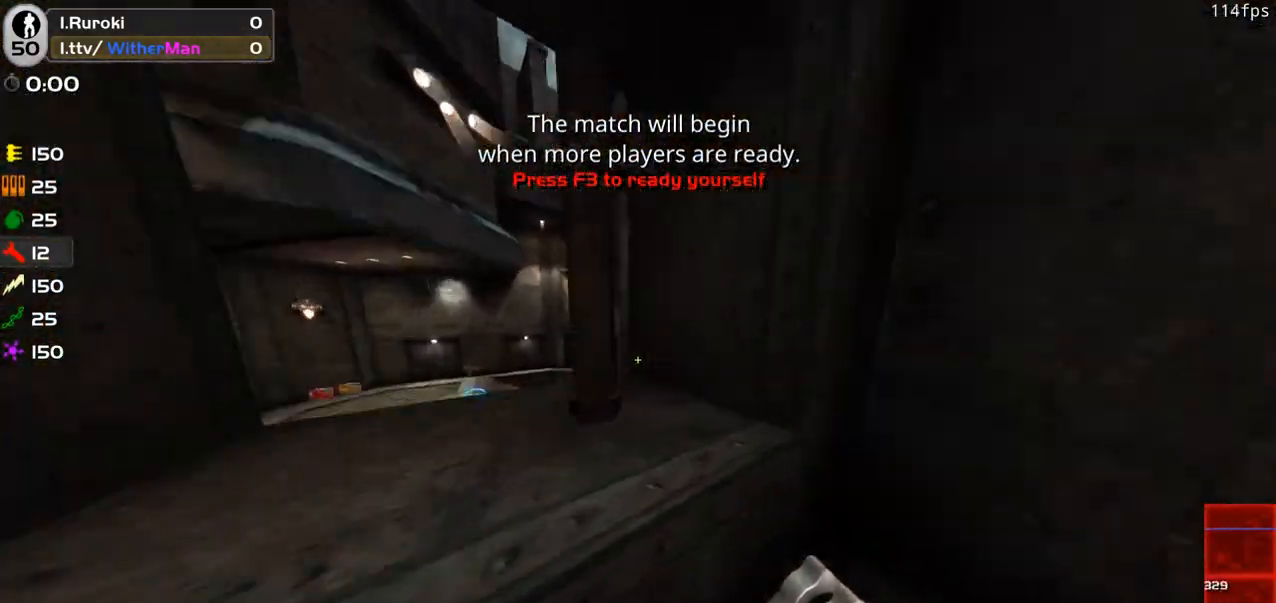
{"keys": ["w"], "mouse": [], "events": [[300, "d", "up"], [350, "a", "down"], [483, "a", "up"]]}
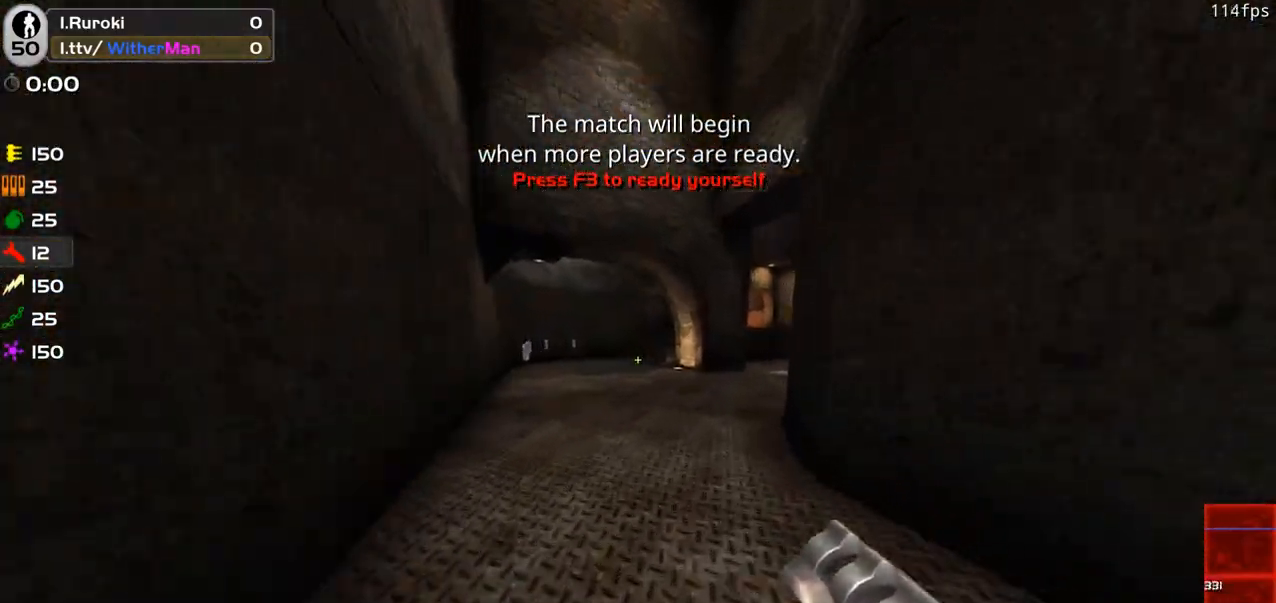
{"keys": ["w"], "mouse": [], "events": [[83, "d", "down"], [166, "a", "down"], [216, "d", "up"], [366, "a", "up"]]}
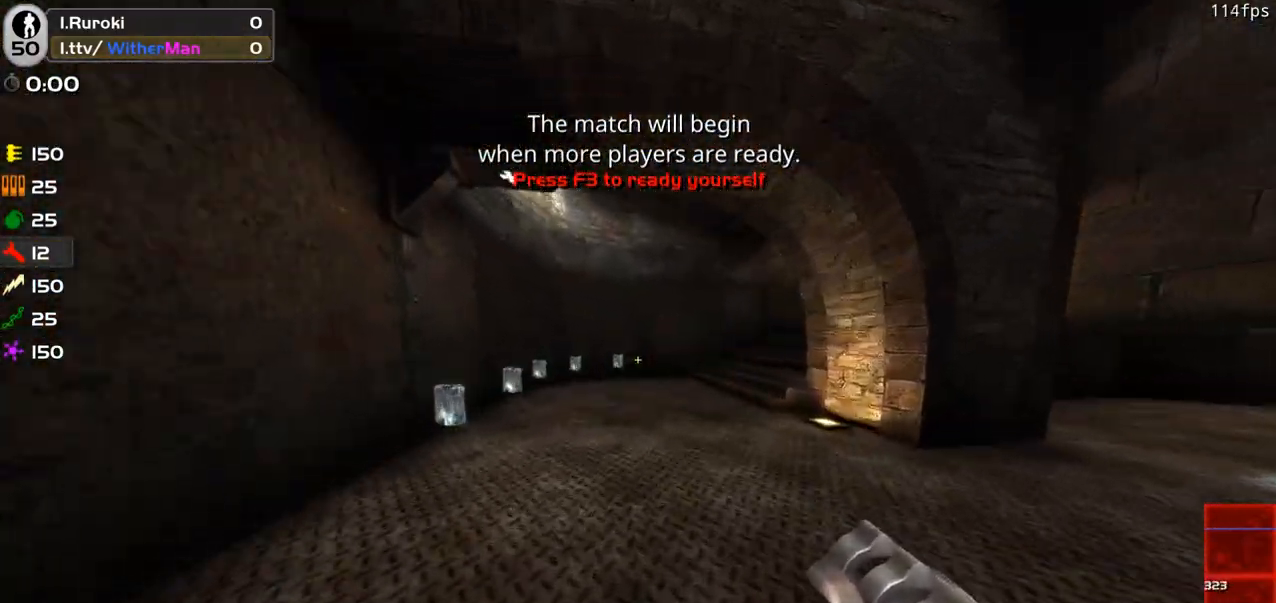
{"keys": ["d", "w"], "mouse": [], "events": [[283, "a", "down"], [366, "a", "up"], [416, "d", "down"]]}